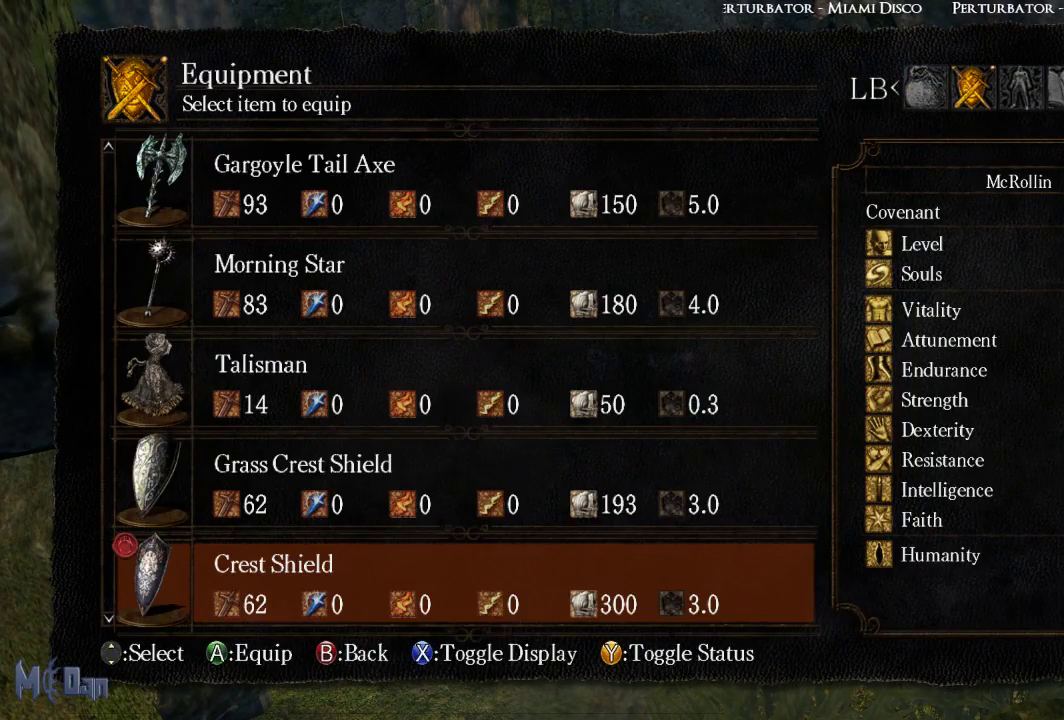
Gameplay with a controller (Xbox layout); each line is a JSON object with the inputs held at the frame after it. "events" lists button and stick changes between this image and that frame as [ms after this image, input, new state], when the widget could be followed in between.
{"buttons": [], "left_stick": "center", "right_stick": "center", "events": []}
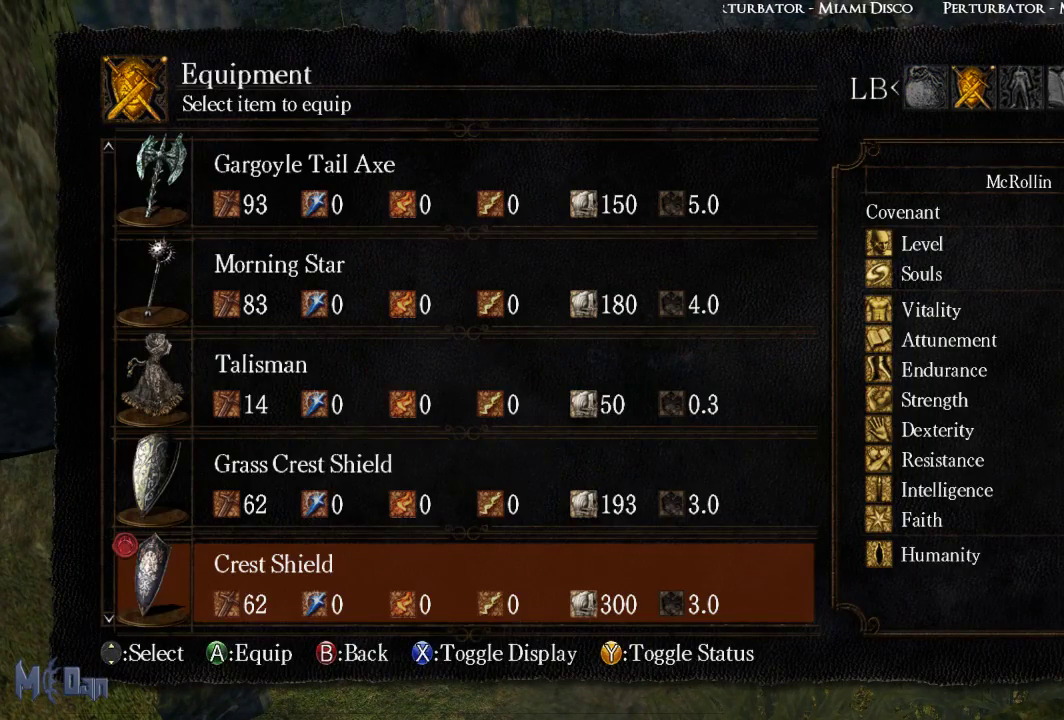
{"buttons": [], "left_stick": "center", "right_stick": "center", "events": [[83, "DPAD_UP", "down"], [217, "DPAD_UP", "up"], [333, "A", "down"], [450, "A", "up"]]}
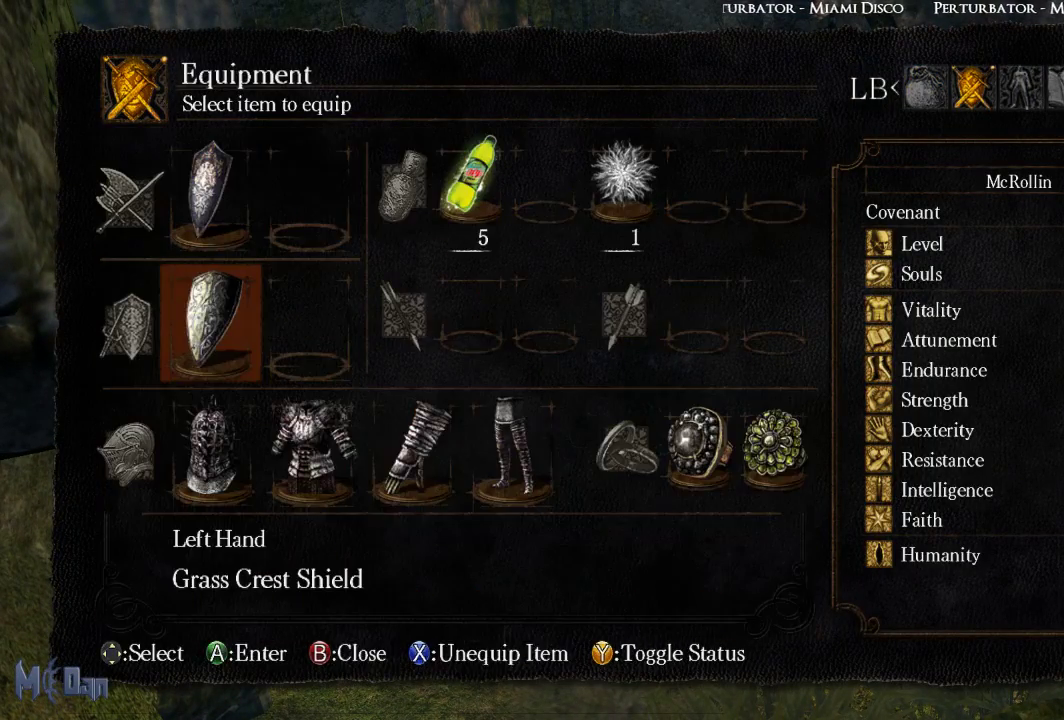
{"buttons": [], "left_stick": "center", "right_stick": "center", "events": [[433, "B", "down"], [483, "B", "up"]]}
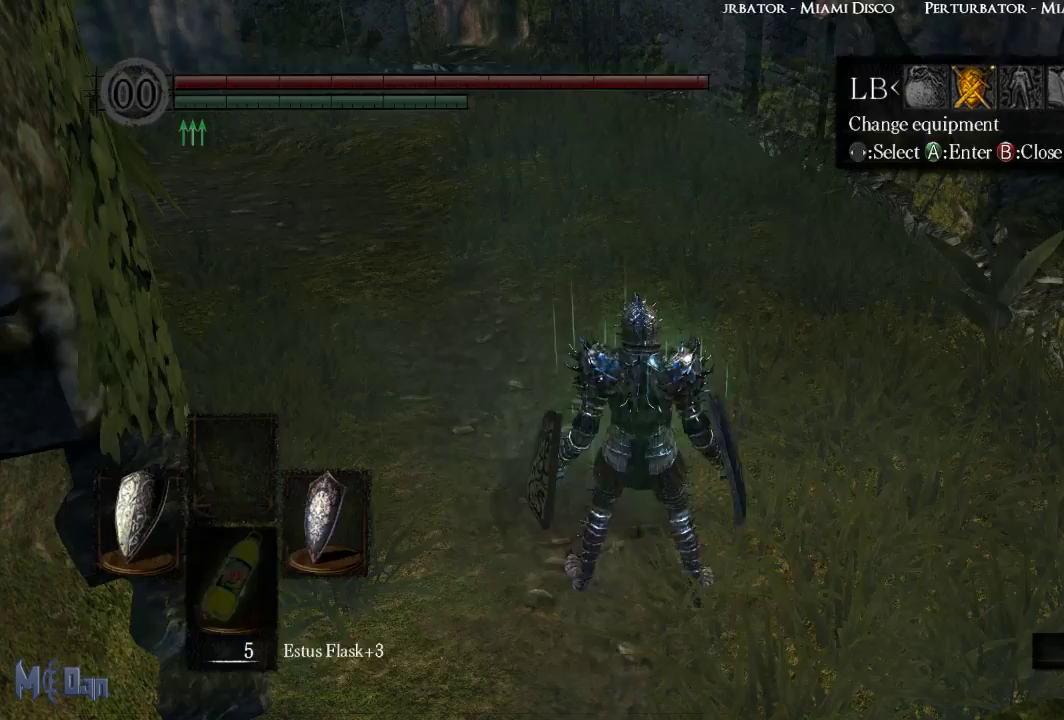
{"buttons": [], "left_stick": "up", "right_stick": "center", "events": [[67, "B", "down"], [133, "left_stick", "up"], [183, "B", "up"]]}
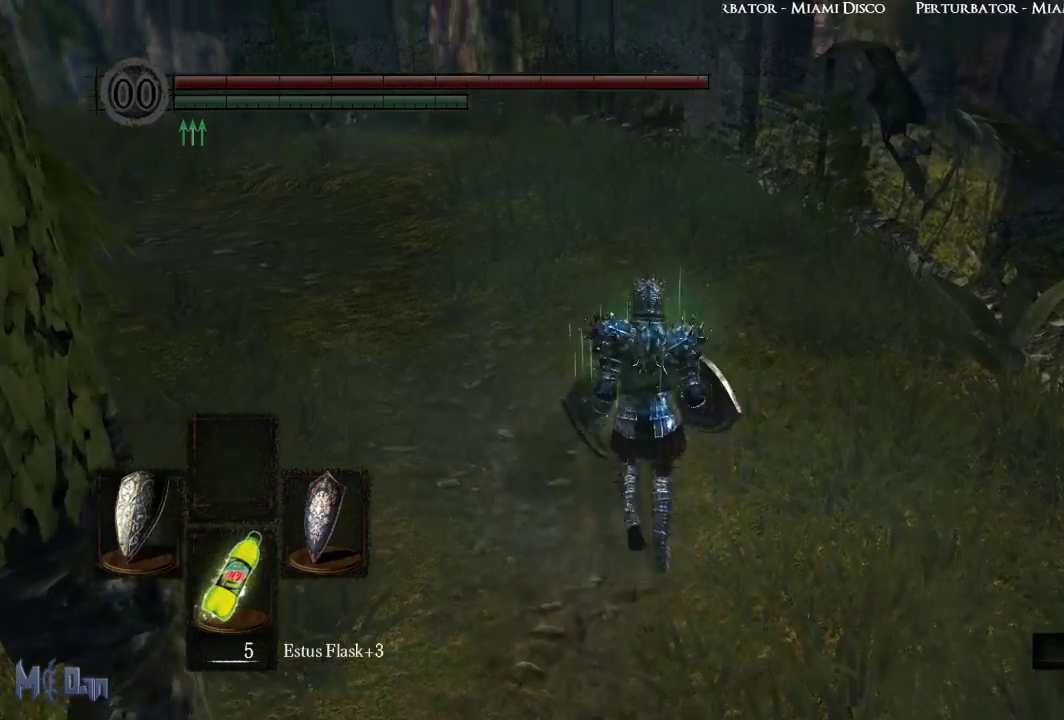
{"buttons": [], "left_stick": "up", "right_stick": "center", "events": [[50, "right_stick", "left"], [200, "right_stick", "center"], [317, "Y", "down"], [417, "Y", "up"]]}
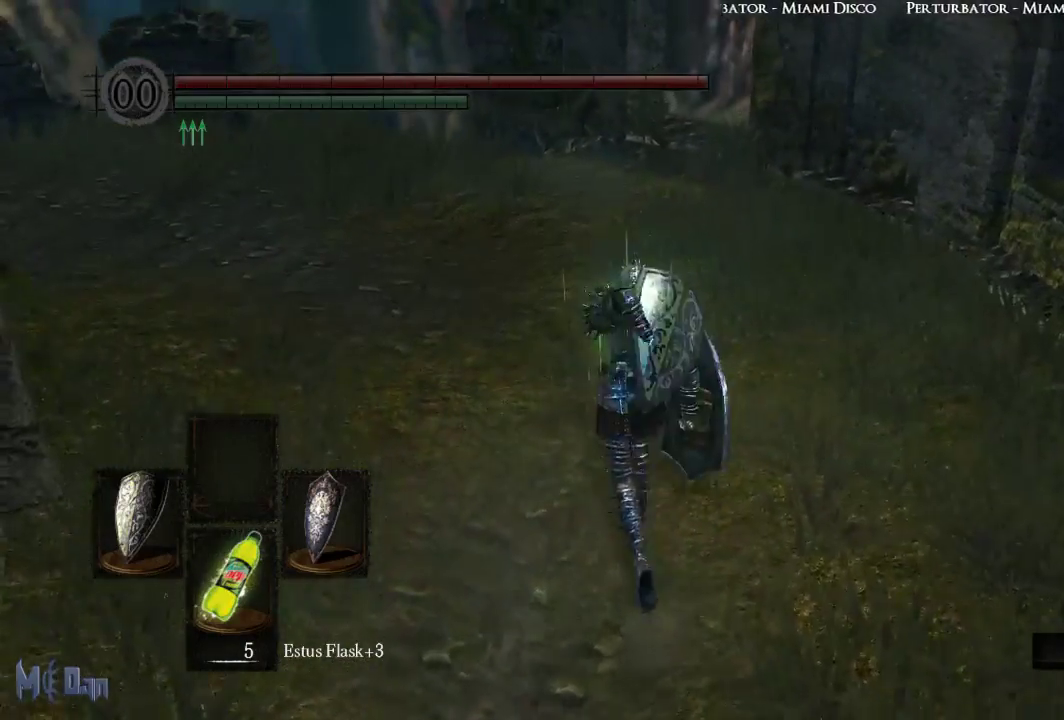
{"buttons": [], "left_stick": "up", "right_stick": "left", "events": [[283, "right_stick", "left"]]}
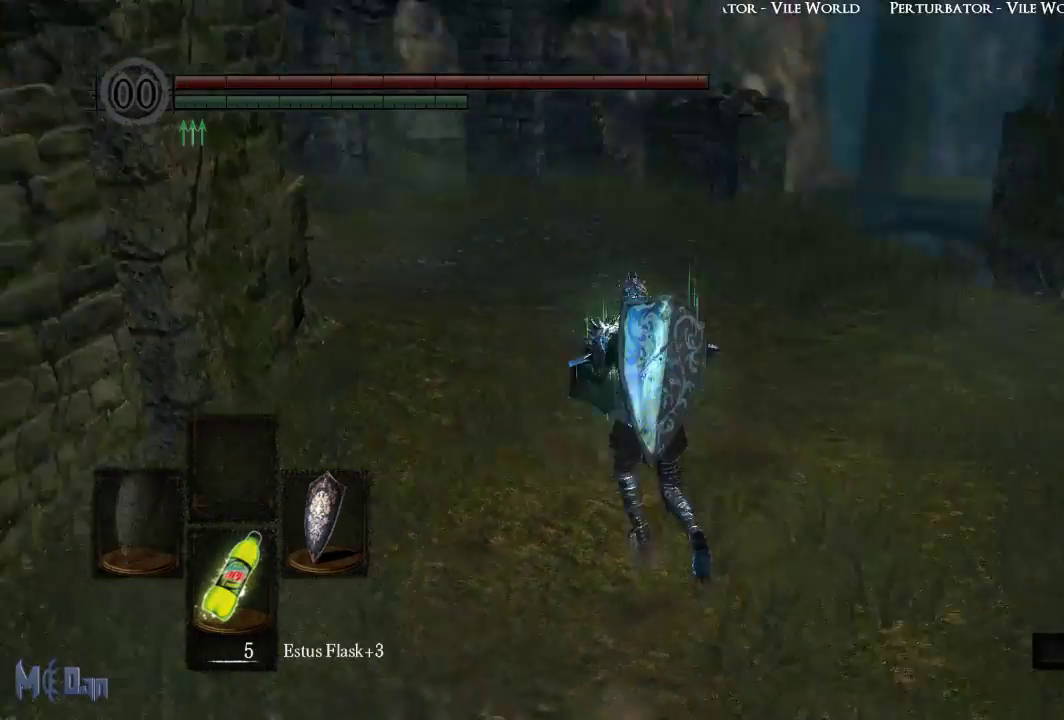
{"buttons": ["L1"], "left_stick": "up", "right_stick": "center"}
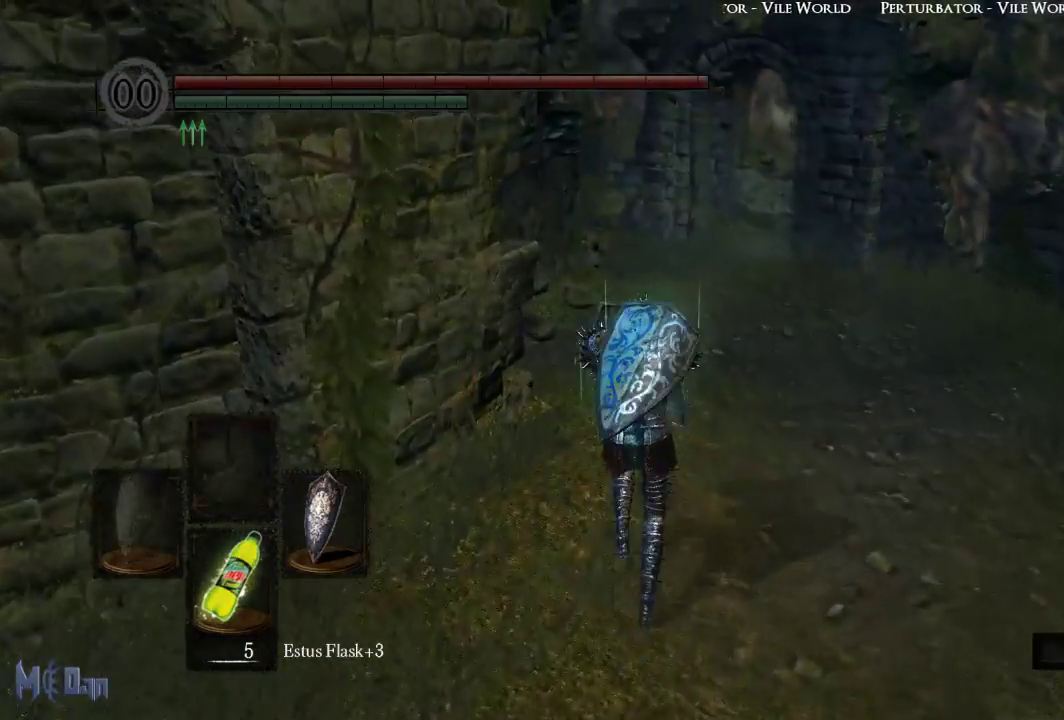
{"buttons": [], "left_stick": "up", "right_stick": "center", "events": [[383, "L1", "up"]]}
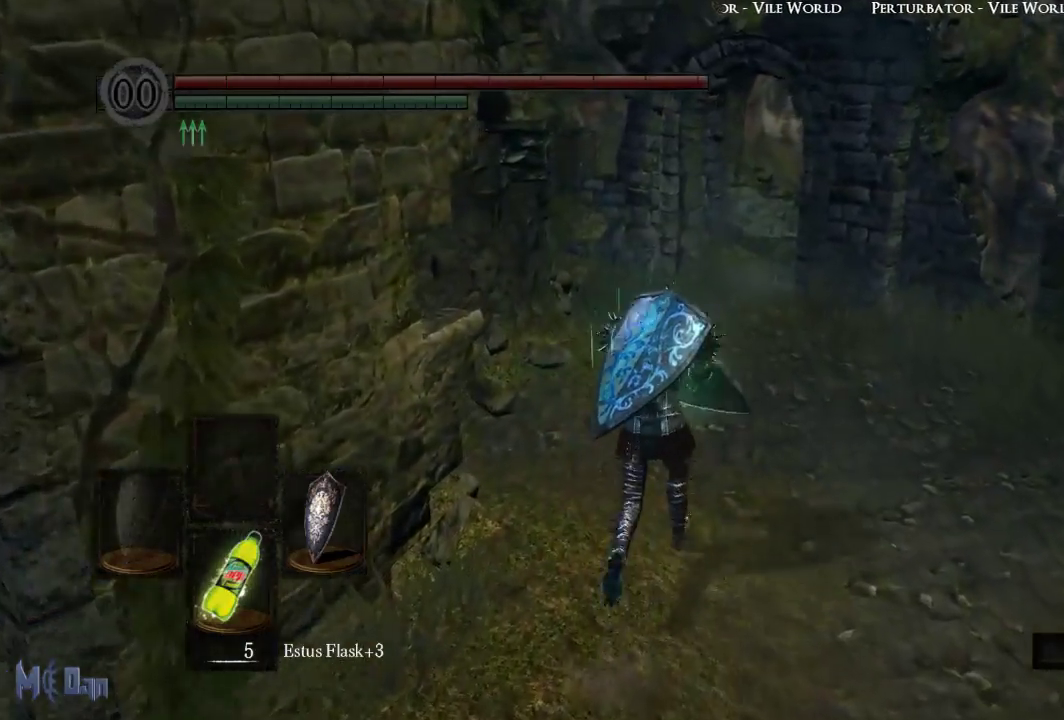
{"buttons": ["L1"], "left_stick": "up", "right_stick": "center", "events": [[183, "L1", "down"]]}
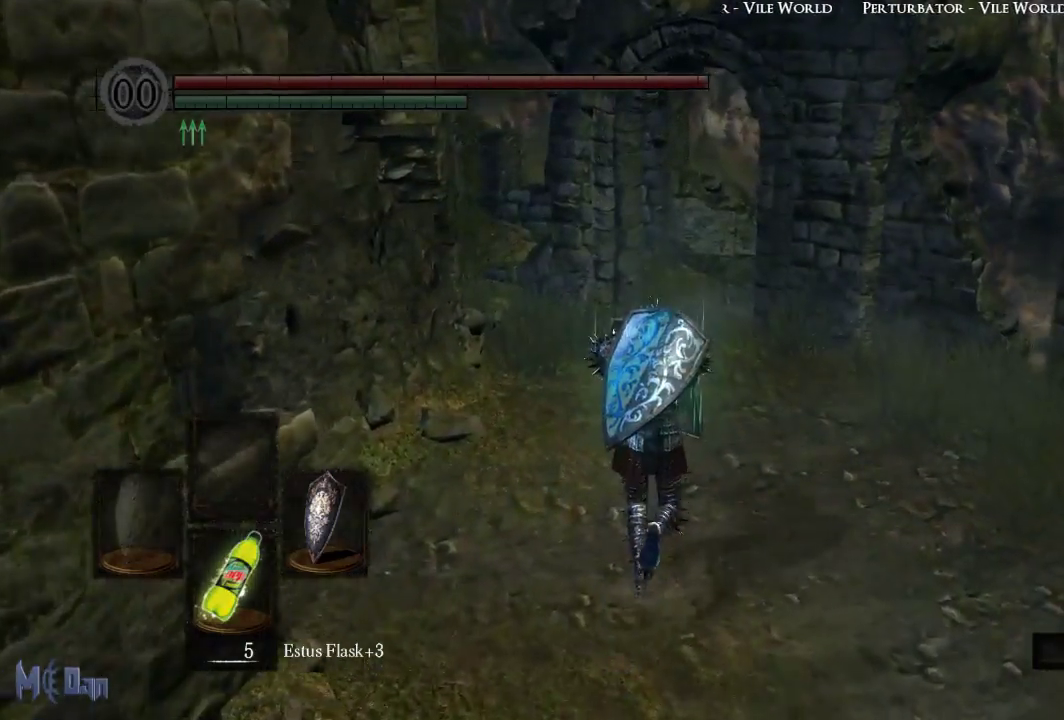
{"buttons": [], "left_stick": "up", "right_stick": "center", "events": [[400, "L1", "up"]]}
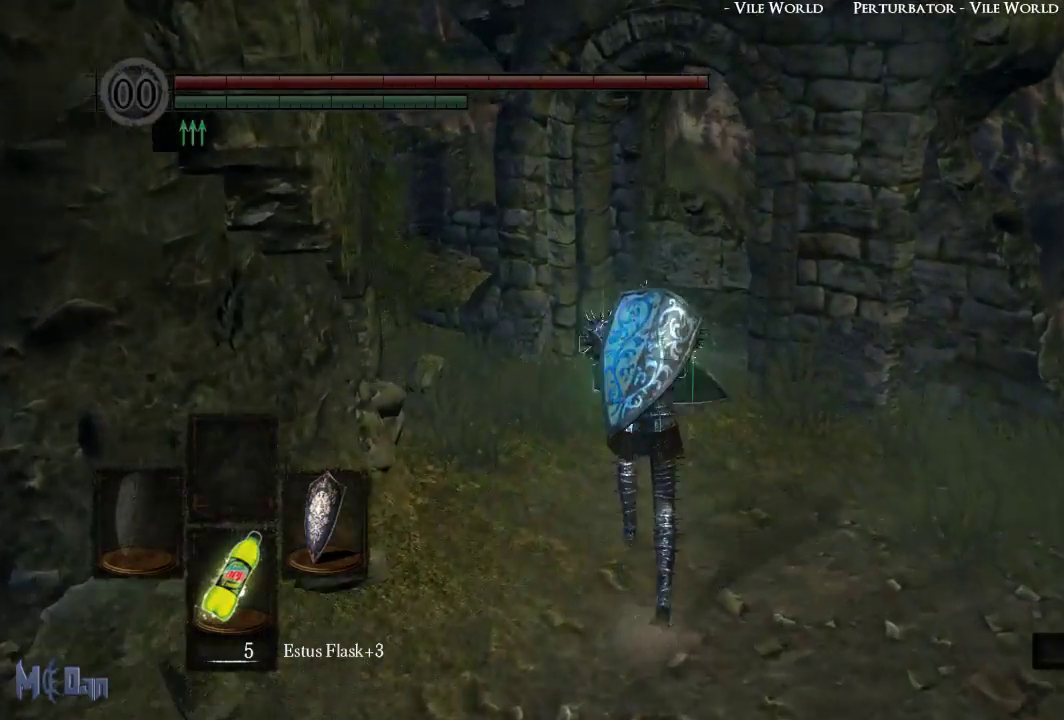
{"buttons": ["L1"], "left_stick": "up", "right_stick": "down-right", "events": [[300, "L1", "down"], [300, "right_stick", "down-right"]]}
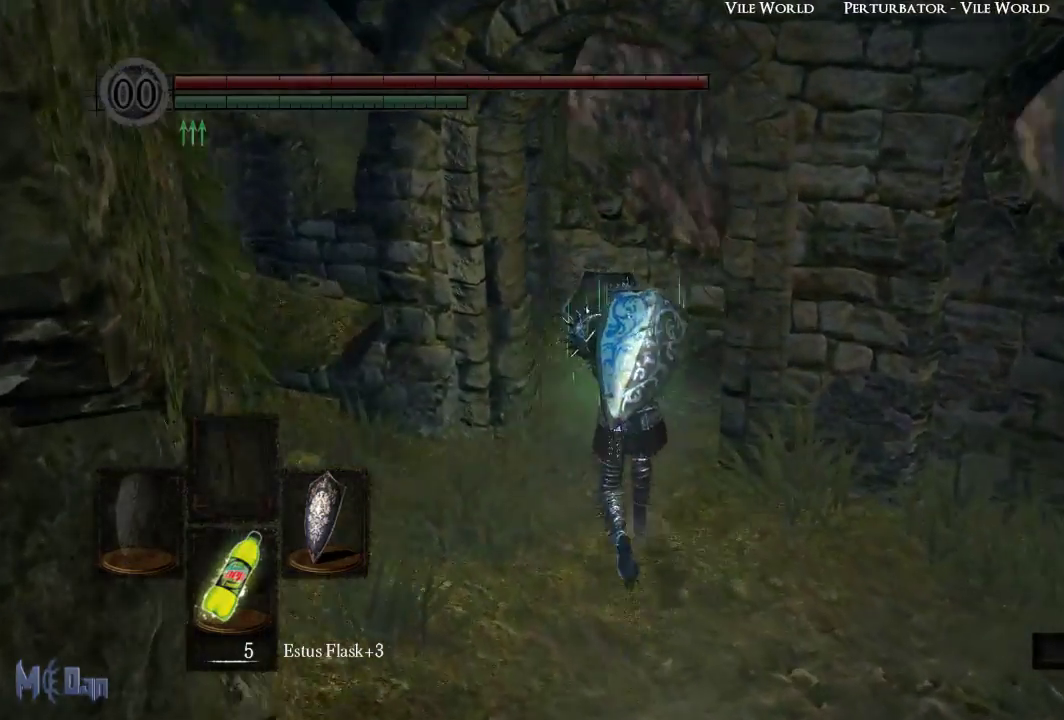
{"buttons": ["L1"], "left_stick": "up", "right_stick": "down-right", "events": []}
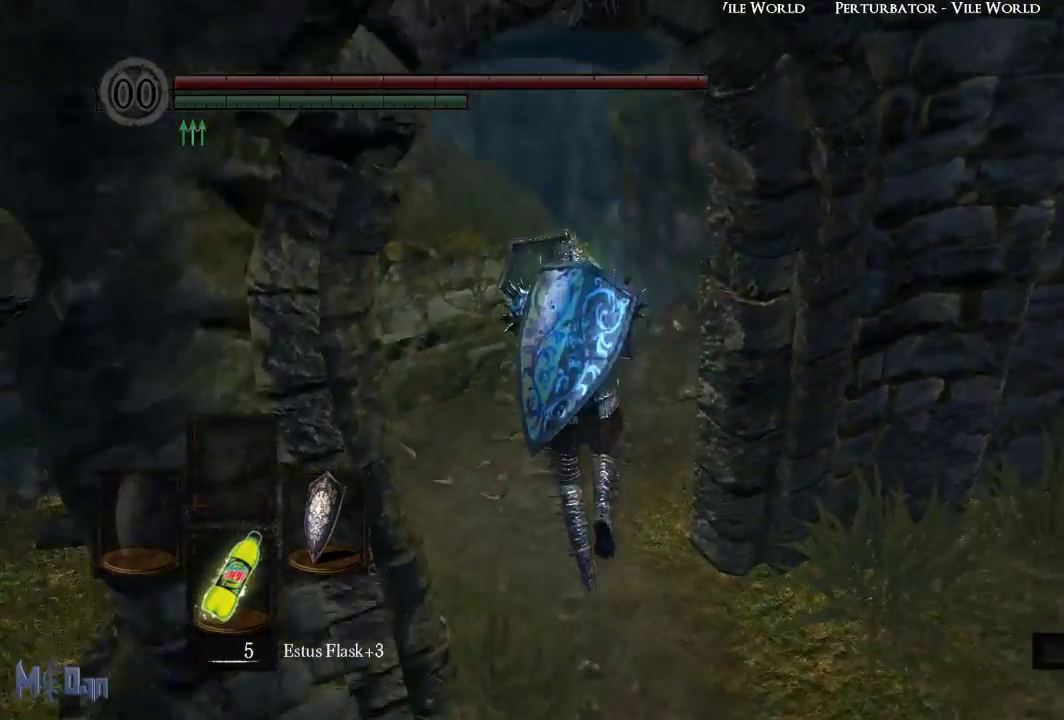
{"buttons": [], "left_stick": "up", "right_stick": "center"}
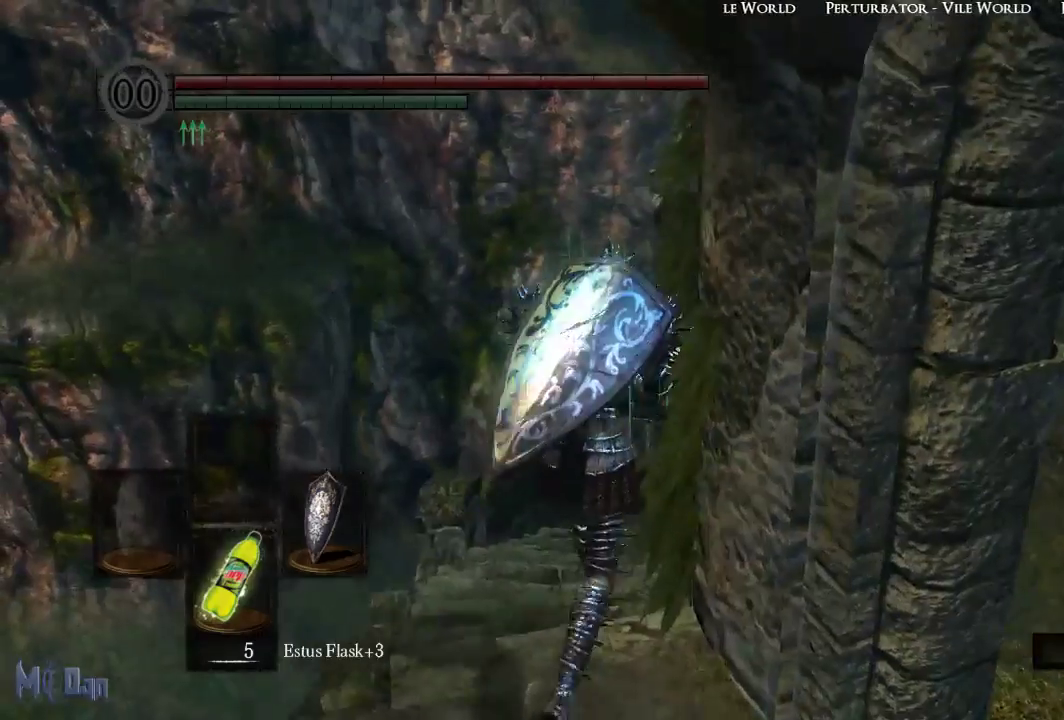
{"buttons": [], "left_stick": "up", "right_stick": "center", "events": [[233, "B", "down"], [317, "B", "up"]]}
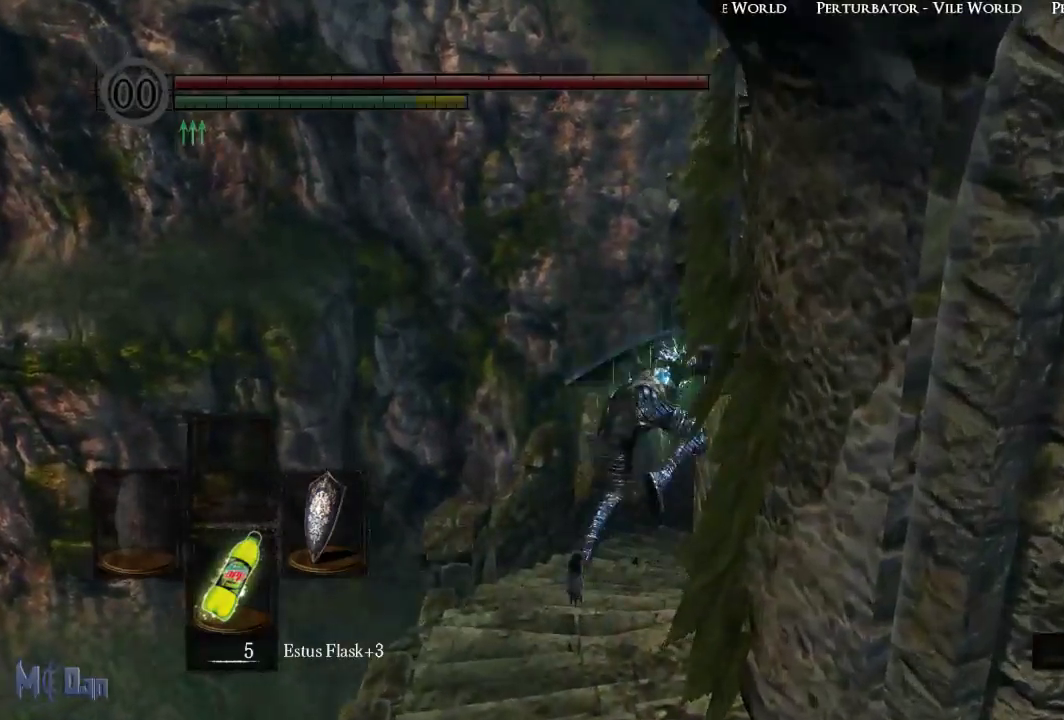
{"buttons": [], "left_stick": "up", "right_stick": "center", "events": [[83, "right_stick", "down-right"], [350, "right_stick", "center"]]}
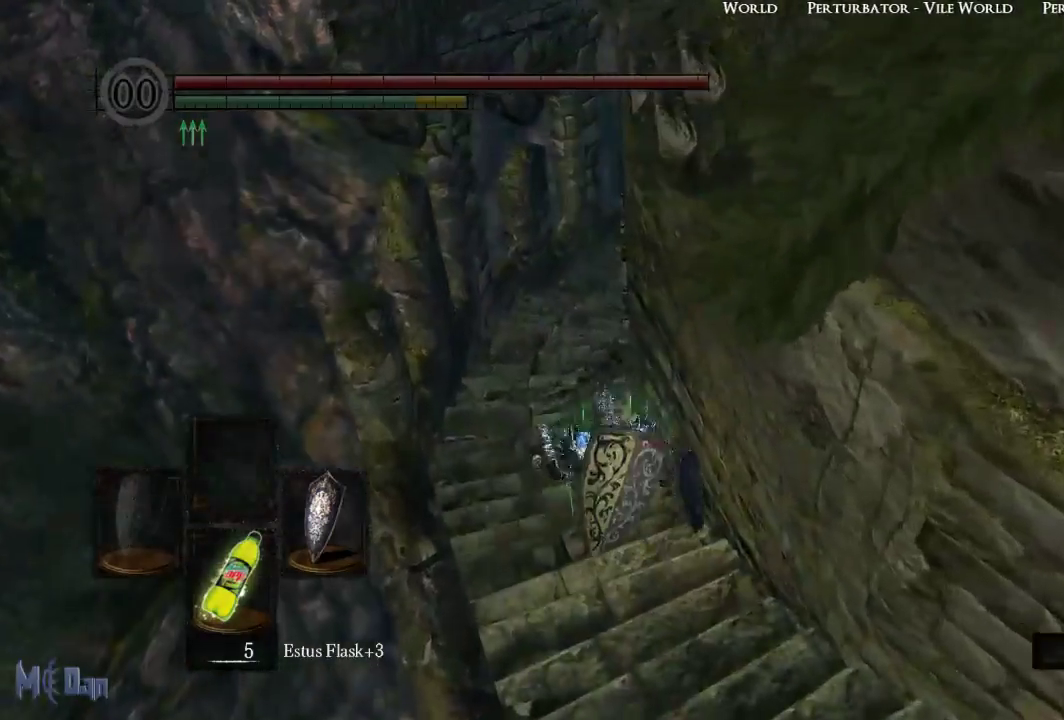
{"buttons": [], "left_stick": "up", "right_stick": "center", "events": []}
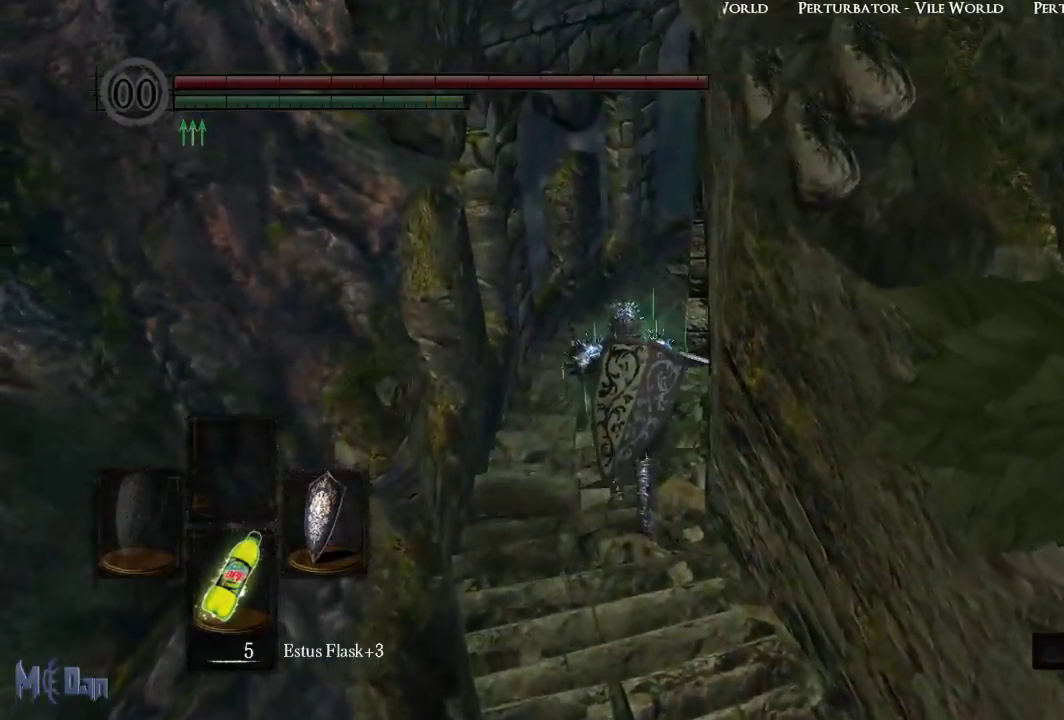
{"buttons": [], "left_stick": "up", "right_stick": "center", "events": [[217, "right_stick", "right"], [417, "right_stick", "center"]]}
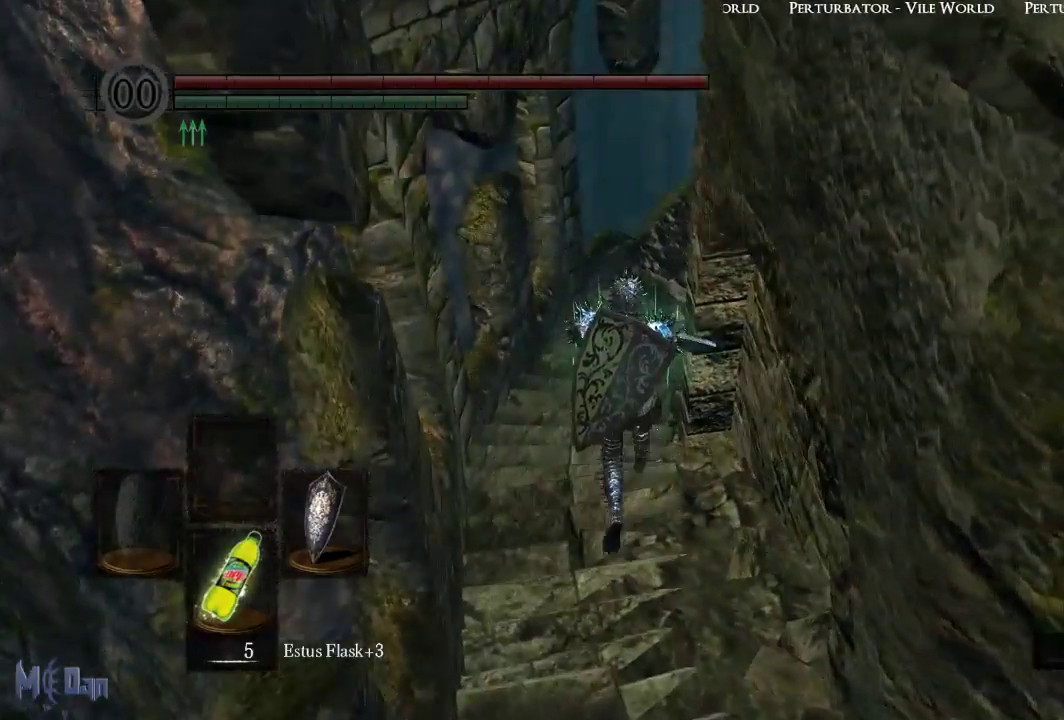
{"buttons": [], "left_stick": "up", "right_stick": "center", "events": [[433, "DPAD_DOWN", "down"], [483, "DPAD_DOWN", "up"]]}
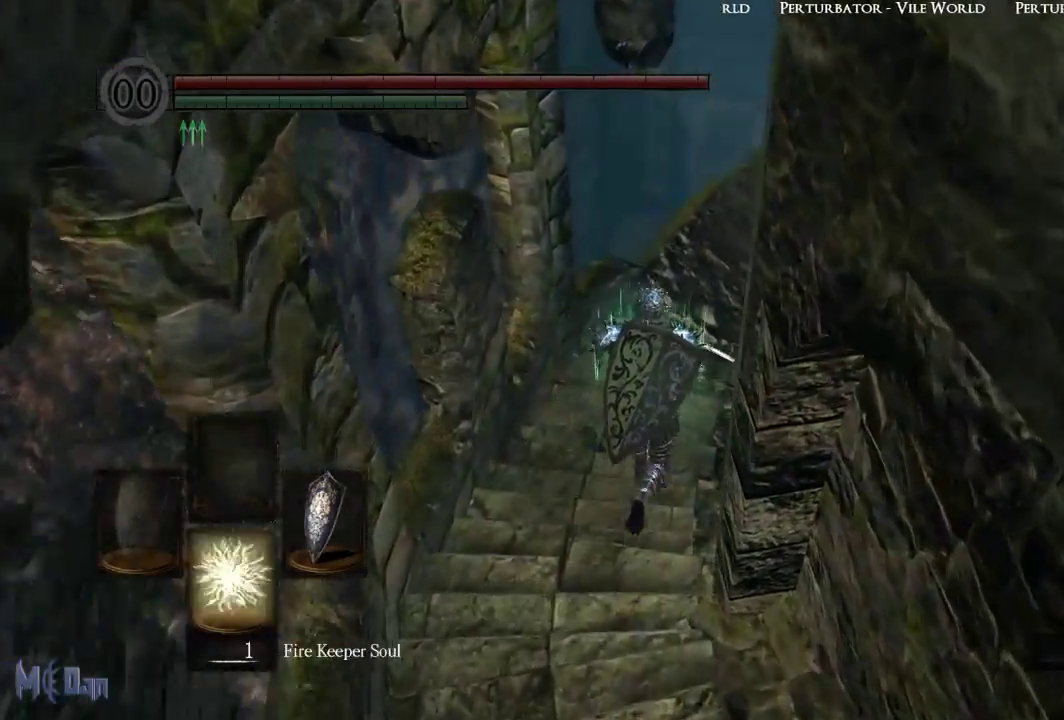
{"buttons": [], "left_stick": "up", "right_stick": "center", "events": [[167, "DPAD_DOWN", "down"], [233, "DPAD_DOWN", "up"]]}
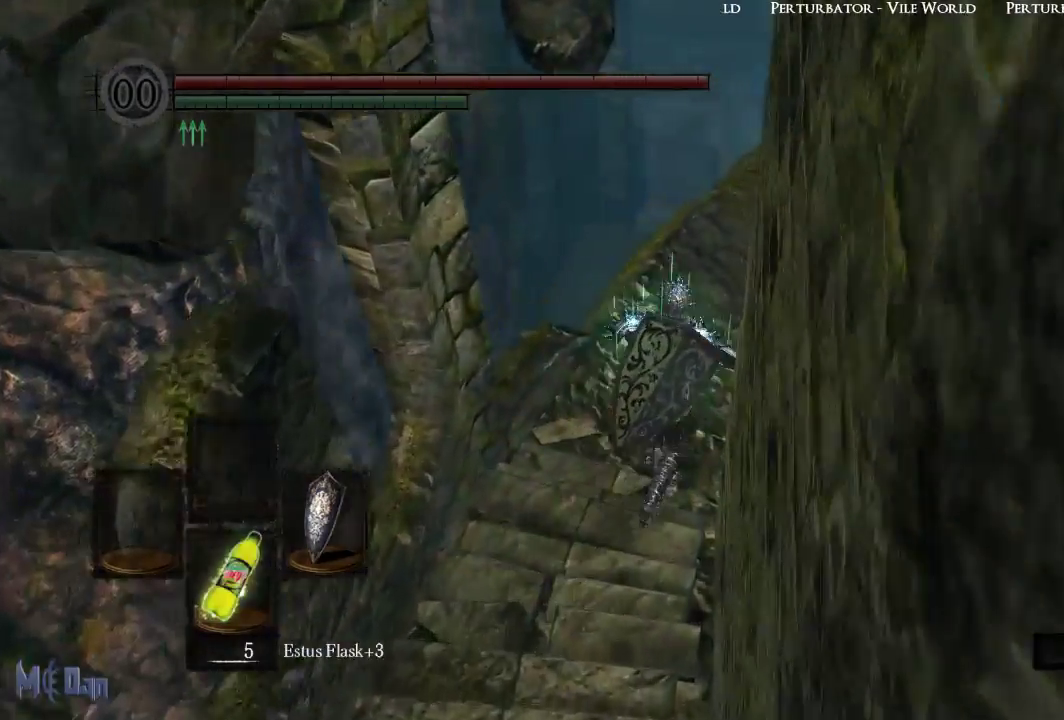
{"buttons": [], "left_stick": "up", "right_stick": "center", "events": [[183, "DPAD_DOWN", "down"], [300, "DPAD_DOWN", "up"]]}
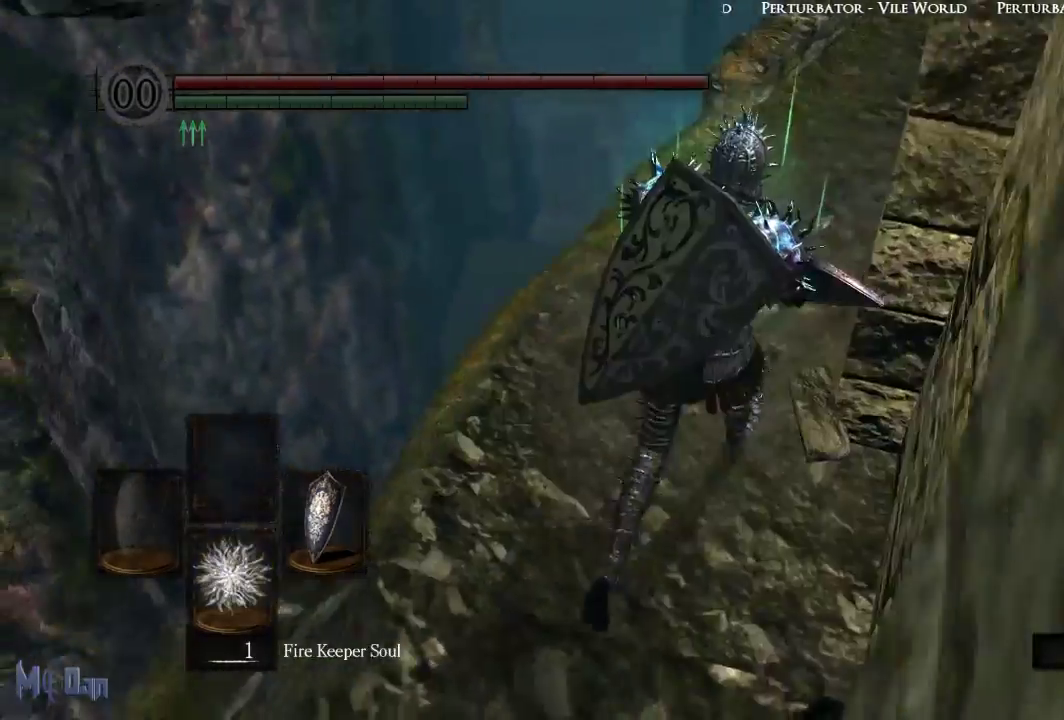
{"buttons": [], "left_stick": "up", "right_stick": "right", "events": [[483, "right_stick", "right"]]}
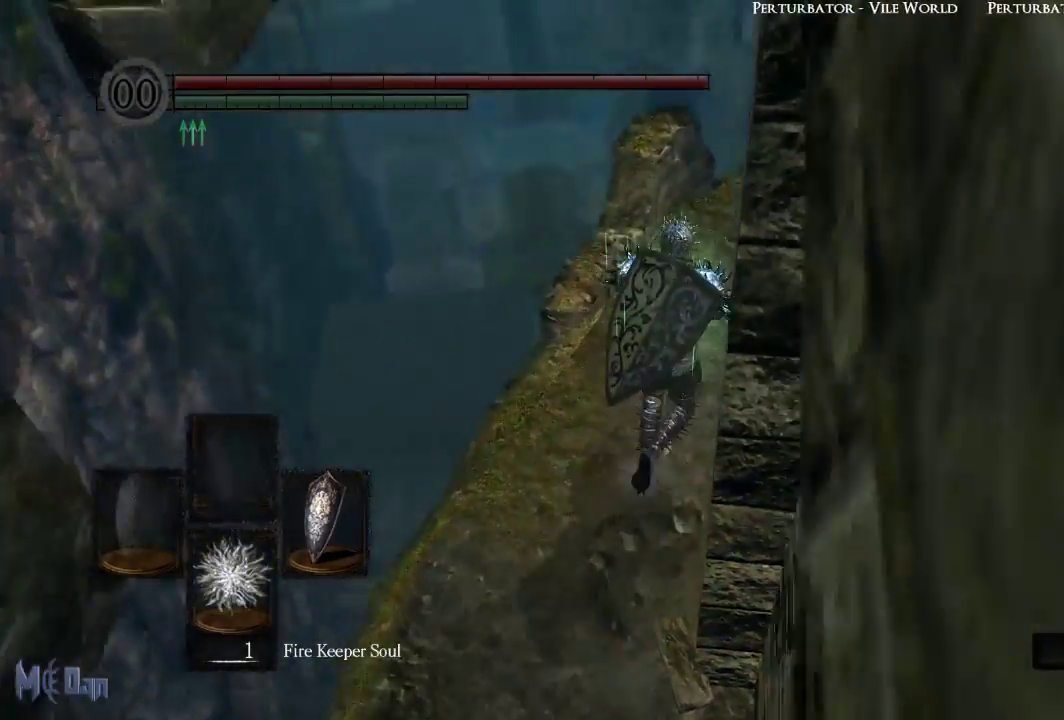
{"buttons": [], "left_stick": "up", "right_stick": "center", "events": [[183, "right_stick", "center"]]}
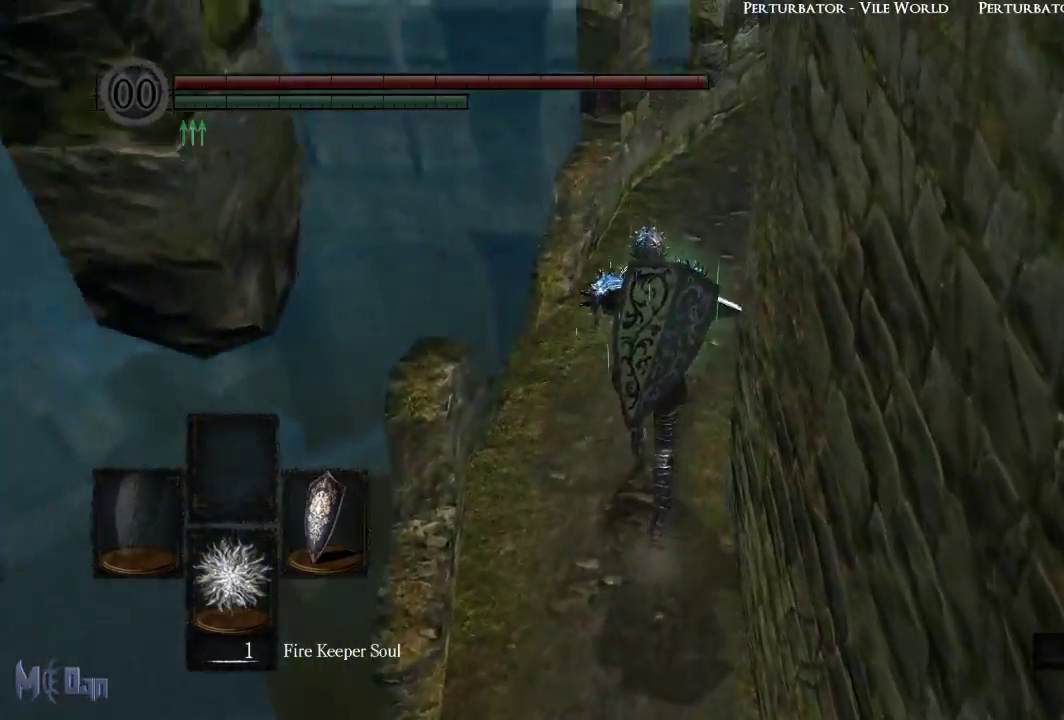
{"buttons": [], "left_stick": "up", "right_stick": "center"}